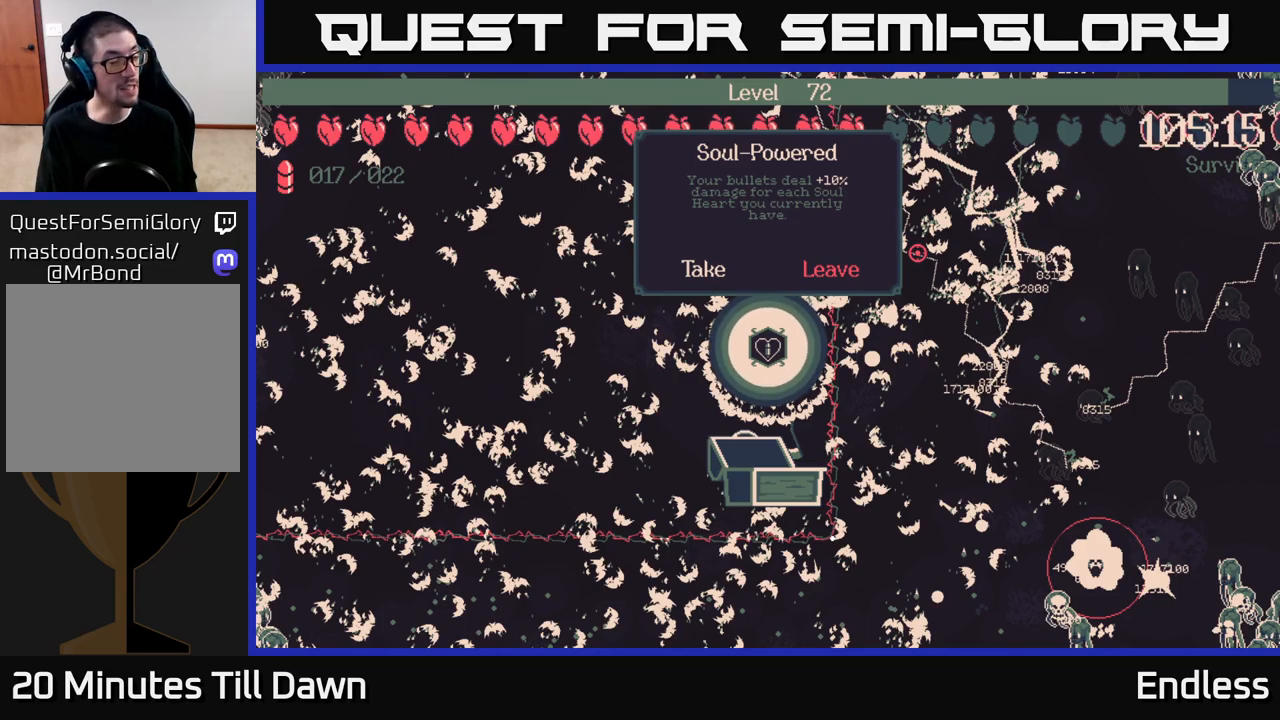
Gameplay with a controller (Xbox layout); each line is a JSON object with the inputs held at the frame after it. "events" lists button and stick changes between this image and that frame as [ms after this image, input, new state], when the widget could be followed in between.
{"buttons": [], "left_stick": "center", "right_stick": "center", "events": []}
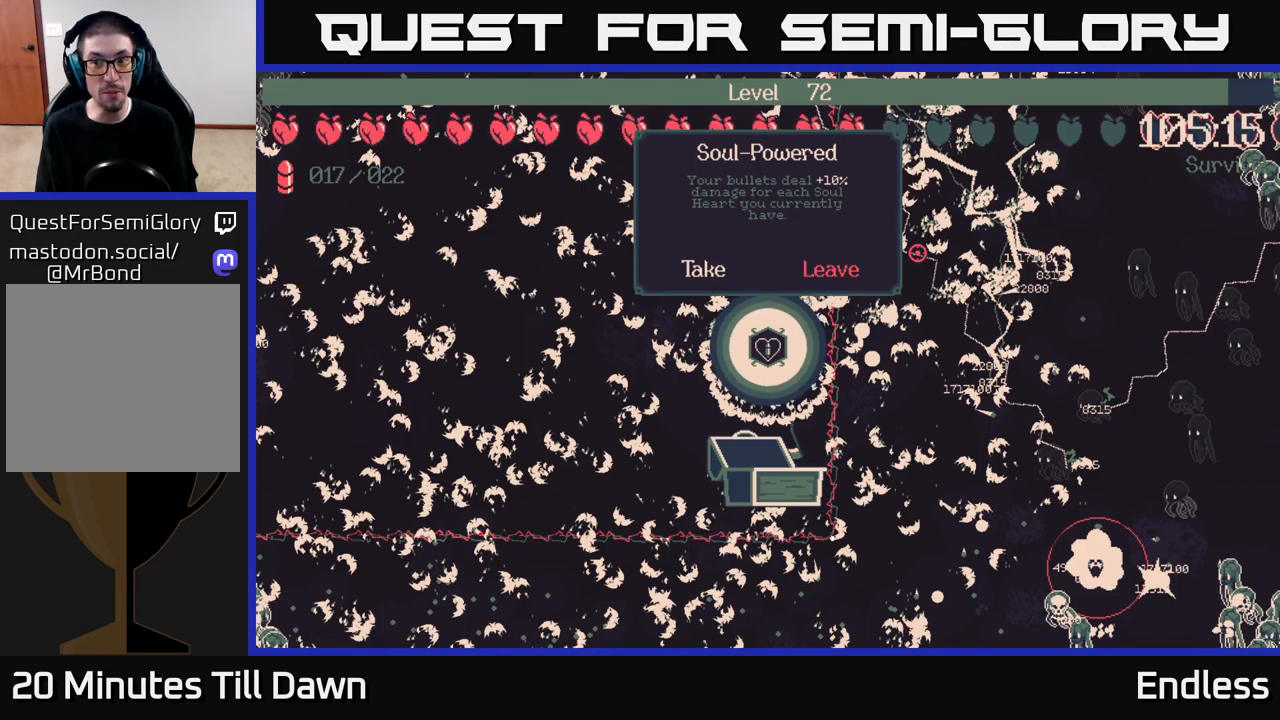
{"buttons": [], "left_stick": "center", "right_stick": "center", "events": [[350, "A", "down"], [467, "A", "up"]]}
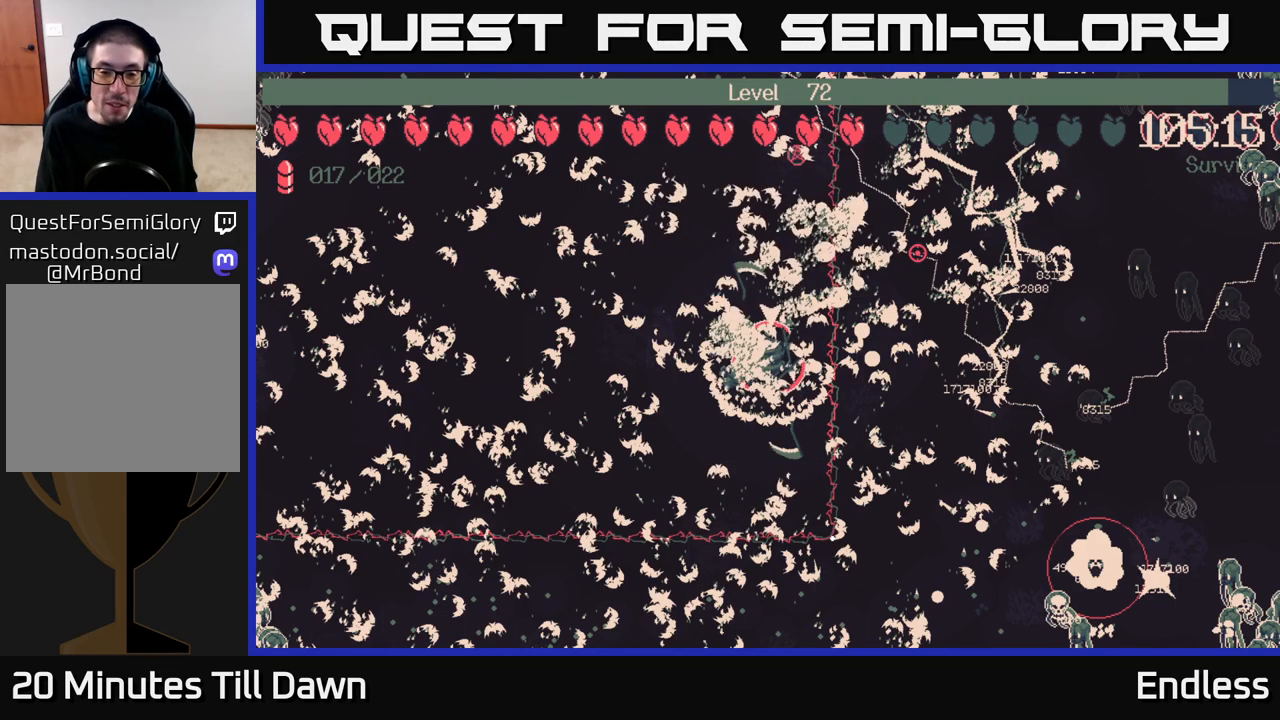
{"buttons": [], "left_stick": "left", "right_stick": "center", "events": [[267, "left_stick", "left"]]}
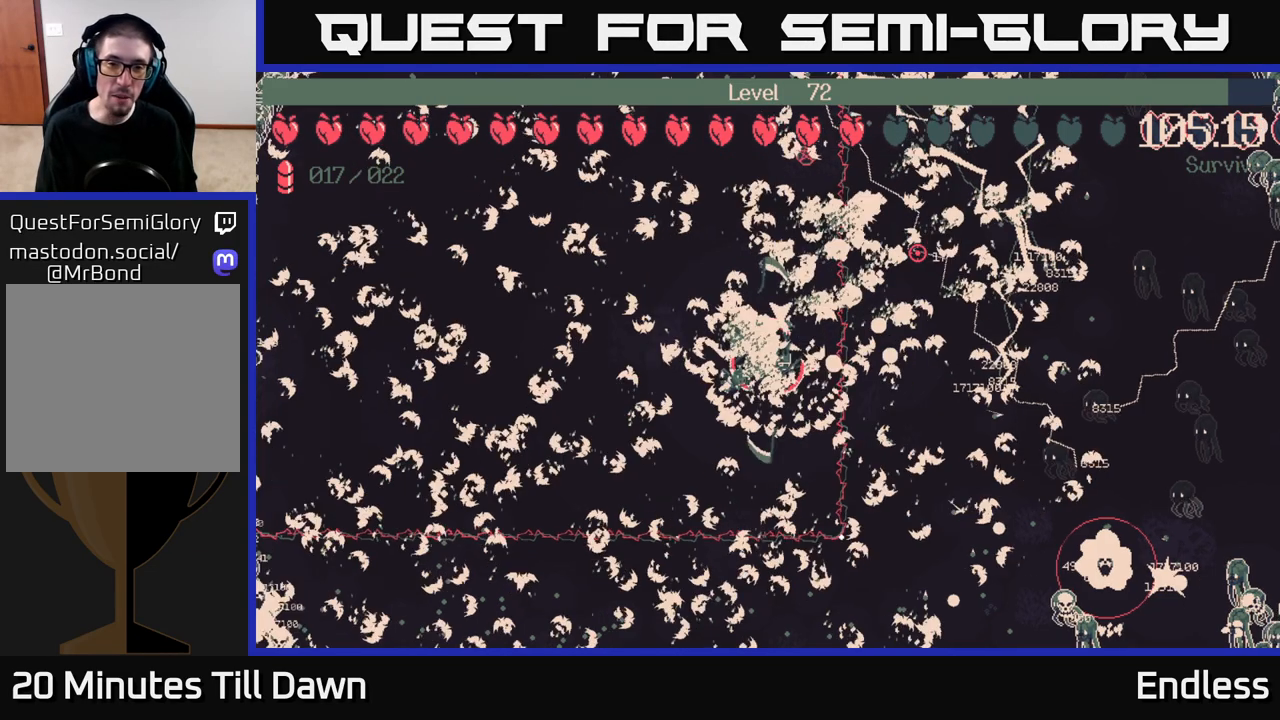
{"buttons": [], "left_stick": "center", "right_stick": "center", "events": [[50, "left_stick", "up-left"], [383, "left_stick", "center"]]}
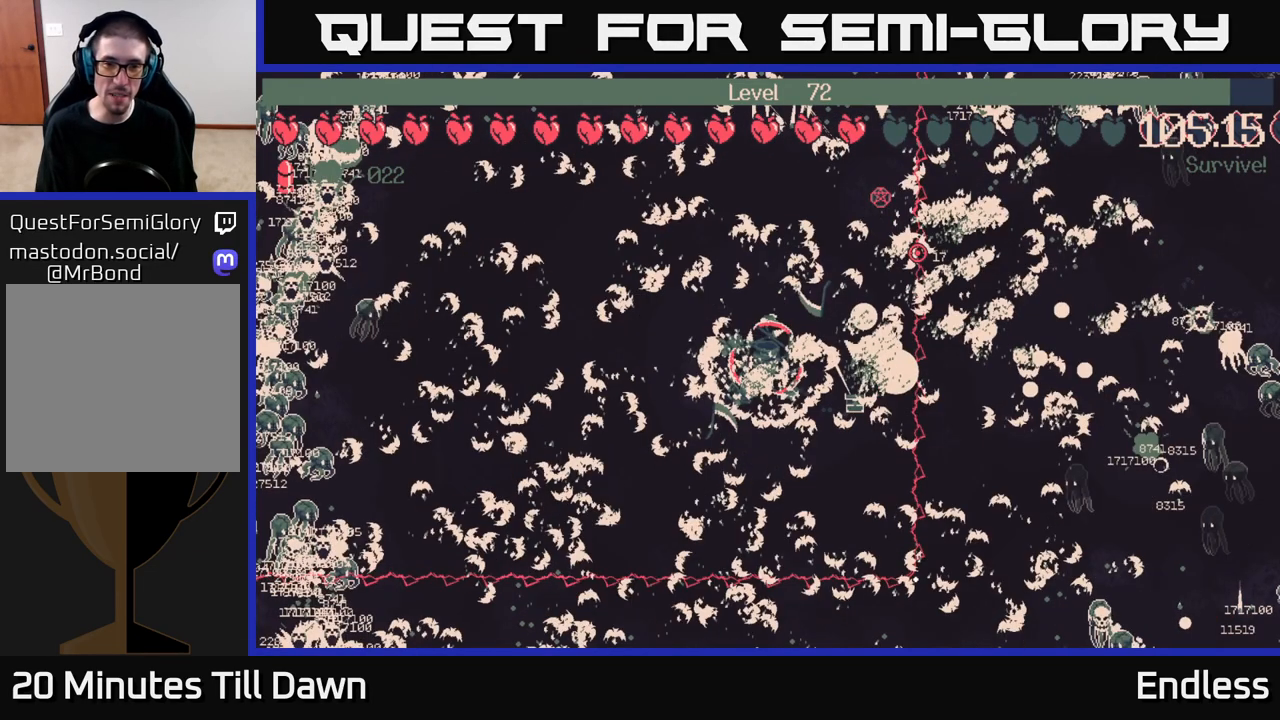
{"buttons": [], "left_stick": "center", "right_stick": "center", "events": []}
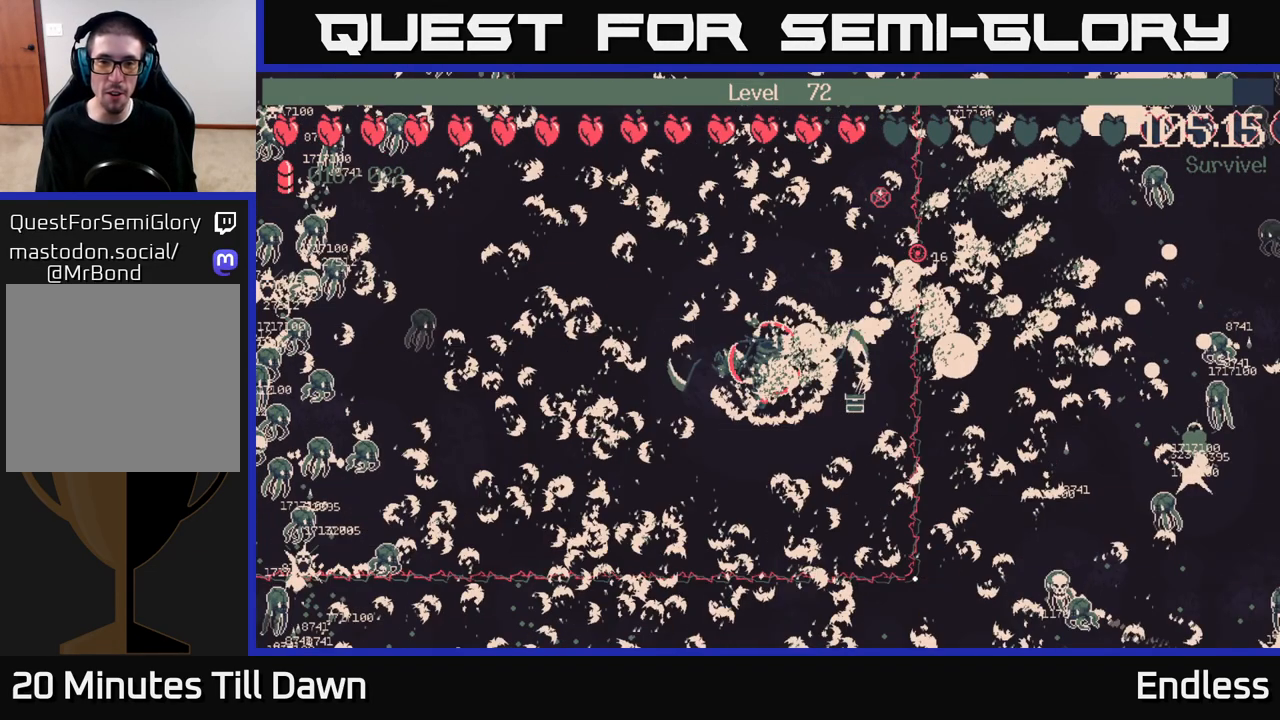
{"buttons": [], "left_stick": "center", "right_stick": "center", "events": [[67, "left_stick", "up"], [317, "left_stick", "center"]]}
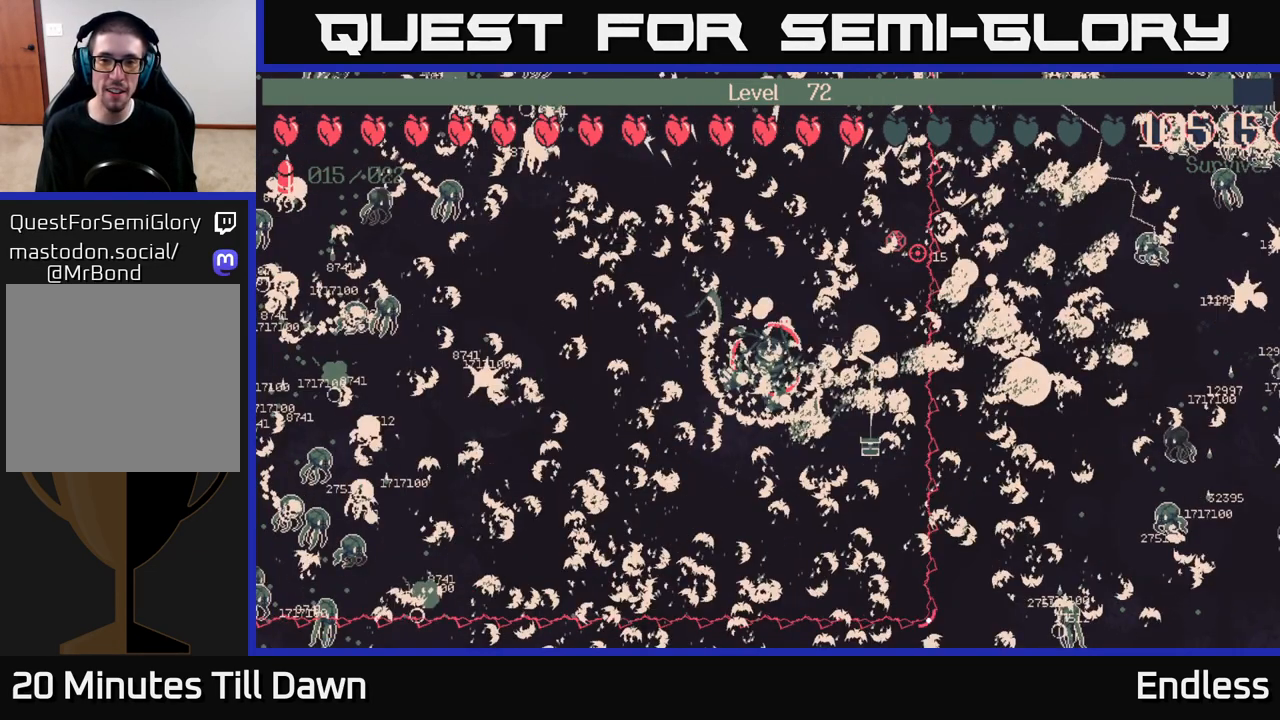
{"buttons": [], "left_stick": "center", "right_stick": "center", "events": [[150, "left_stick", "up"], [450, "left_stick", "center"]]}
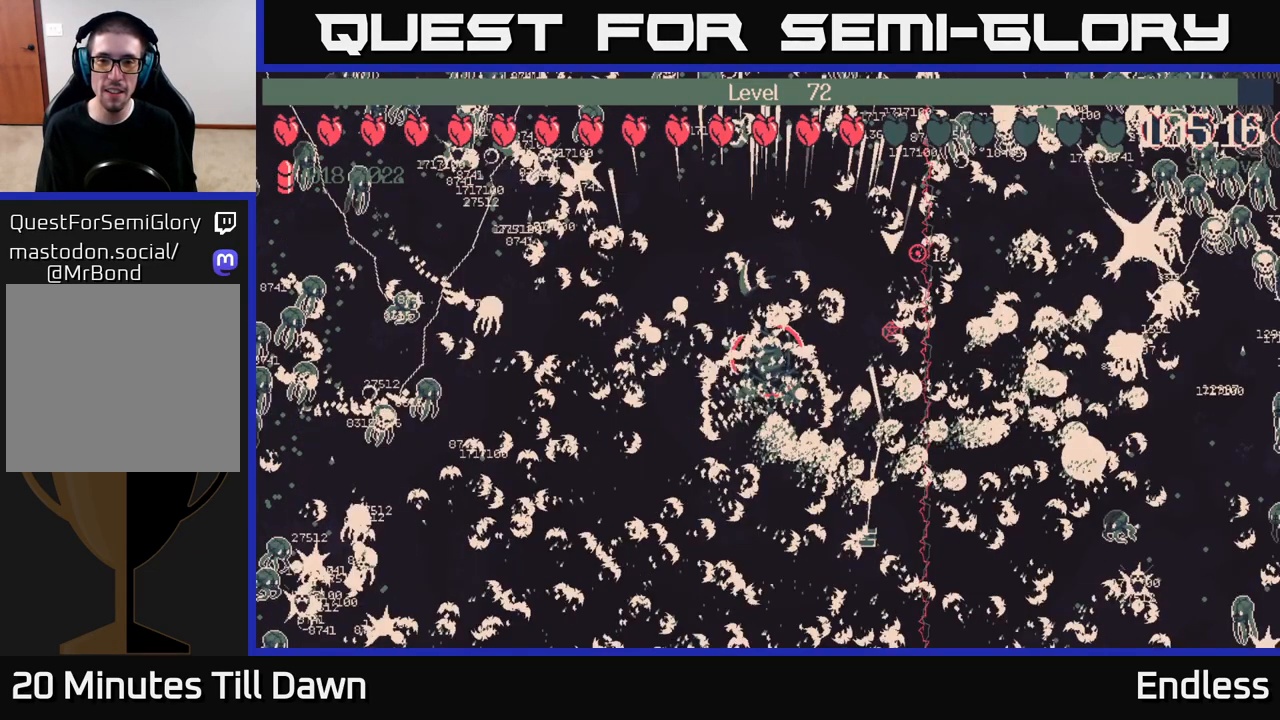
{"buttons": [], "left_stick": "center", "right_stick": "center", "events": [[267, "left_stick", "right"], [417, "left_stick", "center"]]}
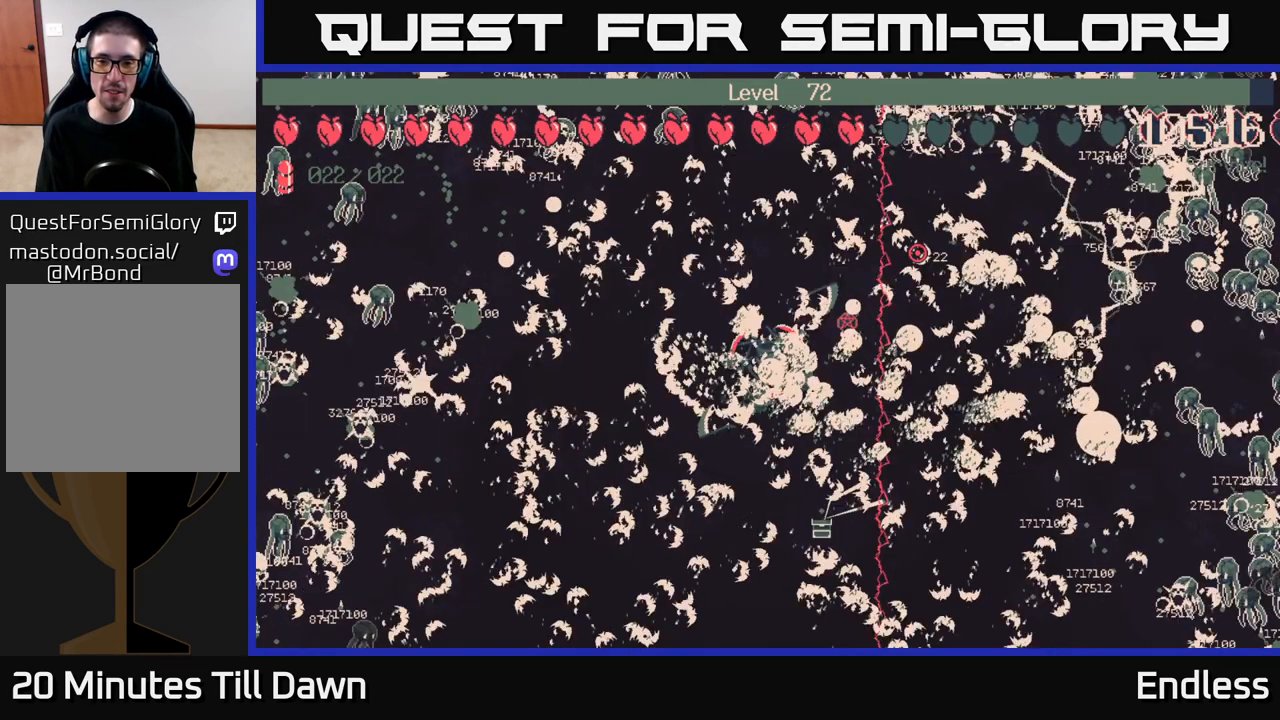
{"buttons": [], "left_stick": "center", "right_stick": "center", "events": []}
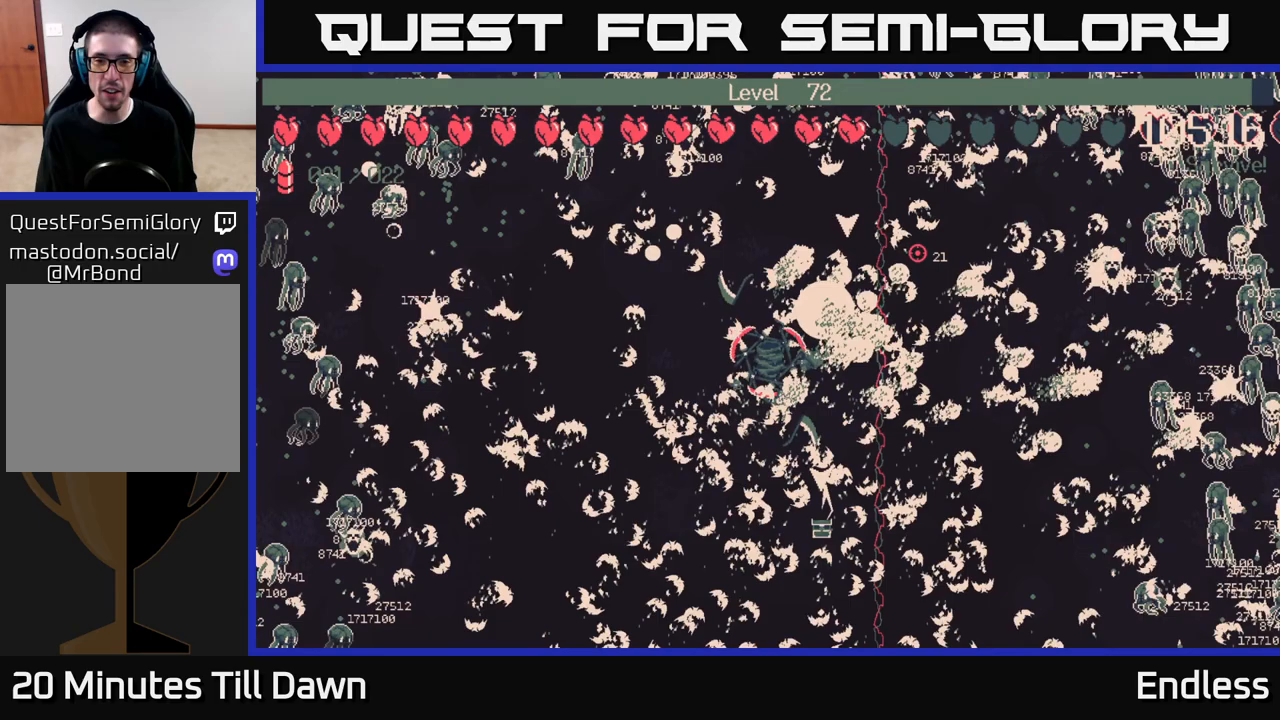
{"buttons": [], "left_stick": "center", "right_stick": "center", "events": [[33, "left_stick", "up-right"], [183, "left_stick", "center"]]}
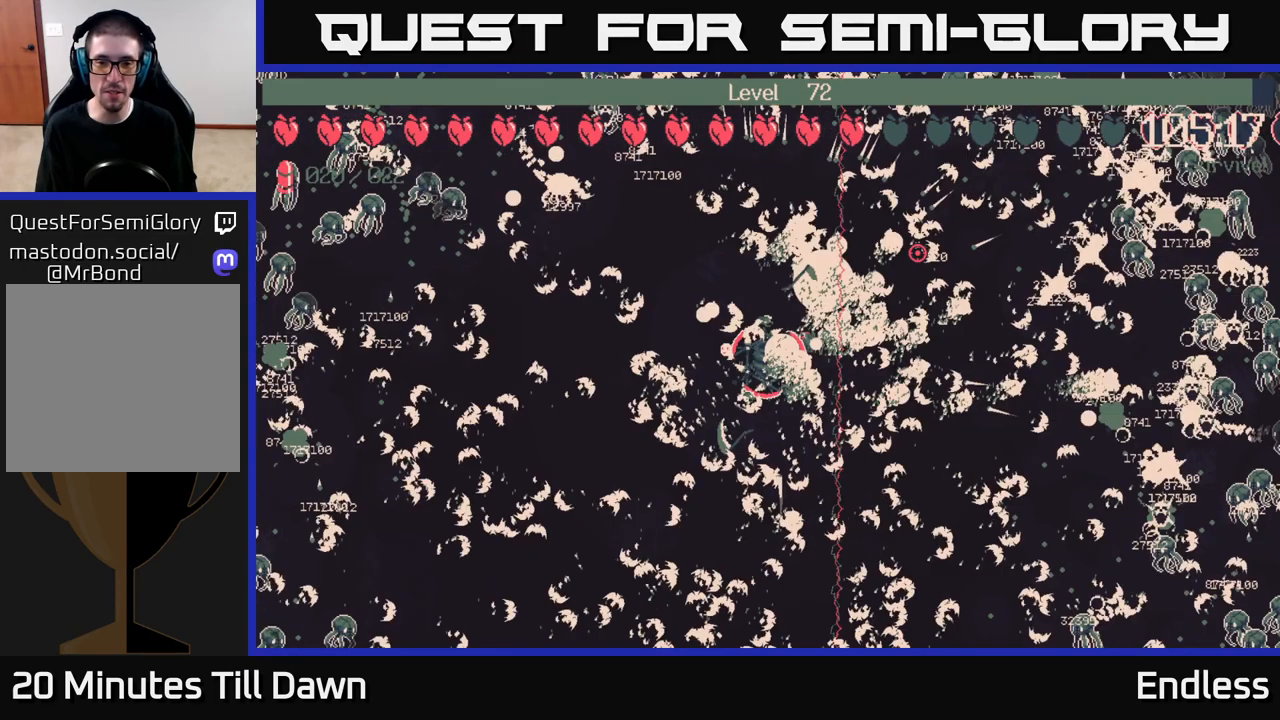
{"buttons": [], "left_stick": "center", "right_stick": "center", "events": [[367, "left_stick", "up"], [467, "left_stick", "center"]]}
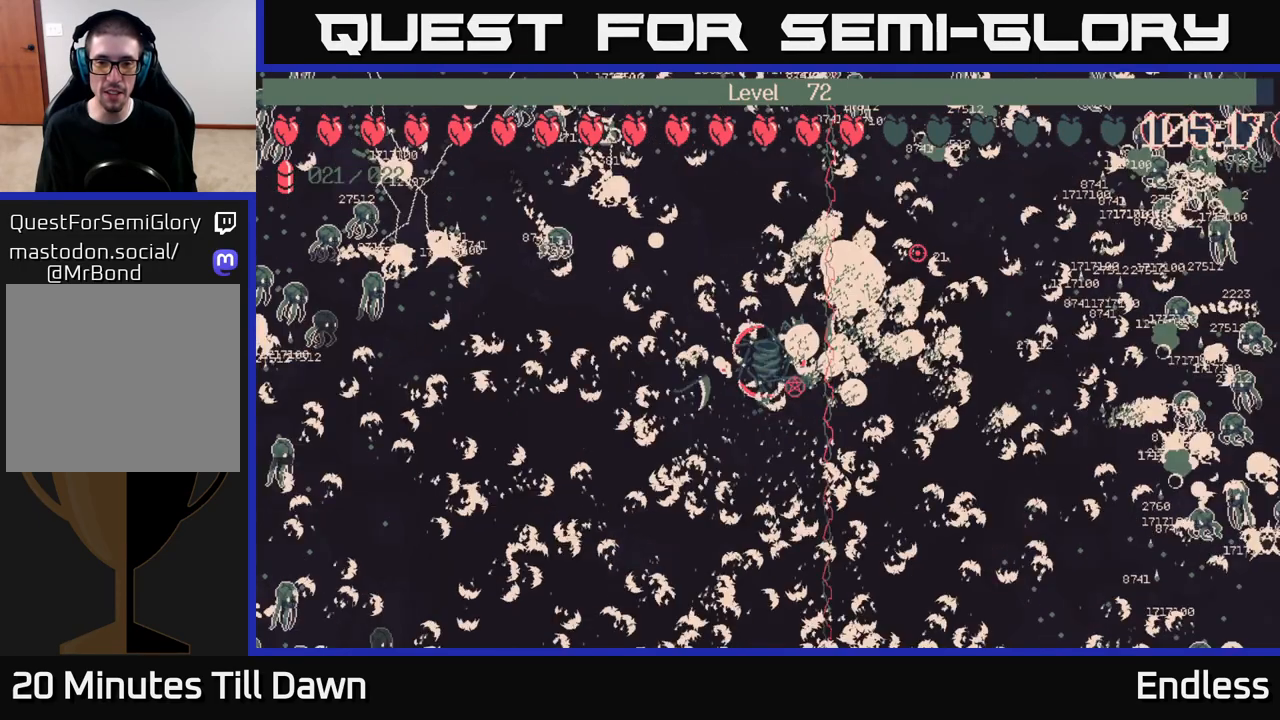
{"buttons": [], "left_stick": "center", "right_stick": "center", "events": []}
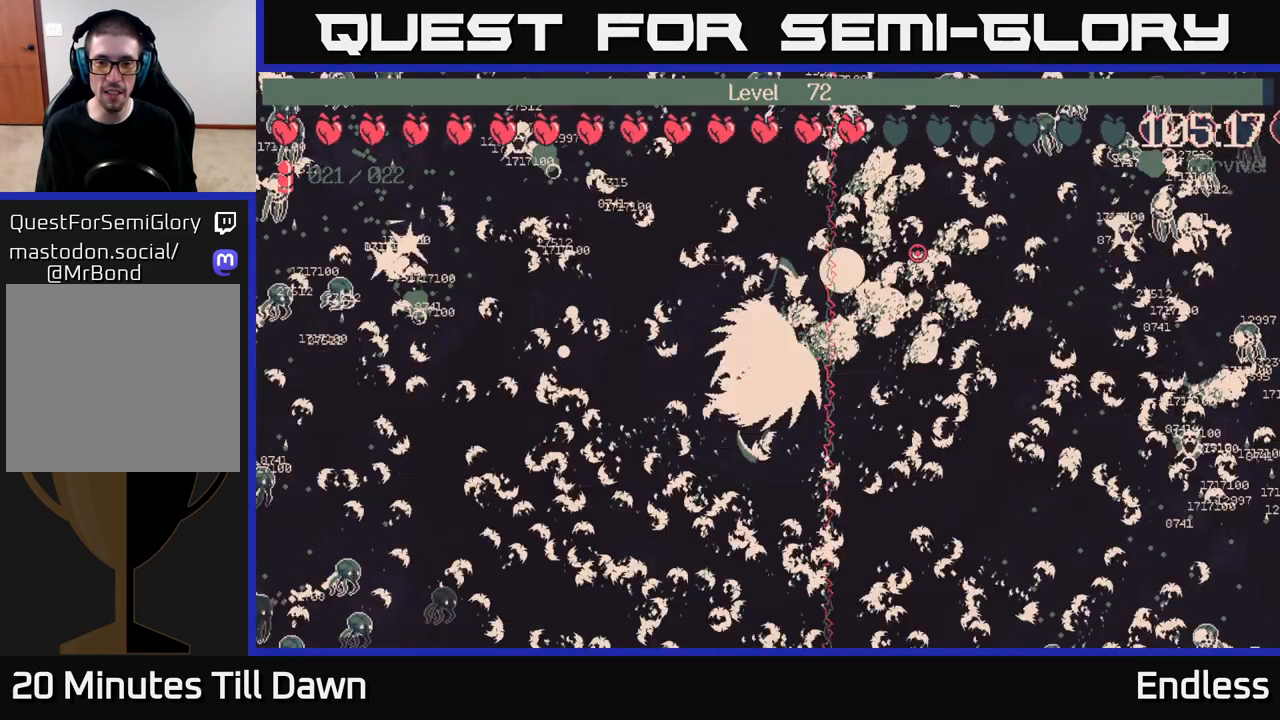
{"buttons": [], "left_stick": "center", "right_stick": "center", "events": [[33, "left_stick", "down-right"], [150, "left_stick", "center"]]}
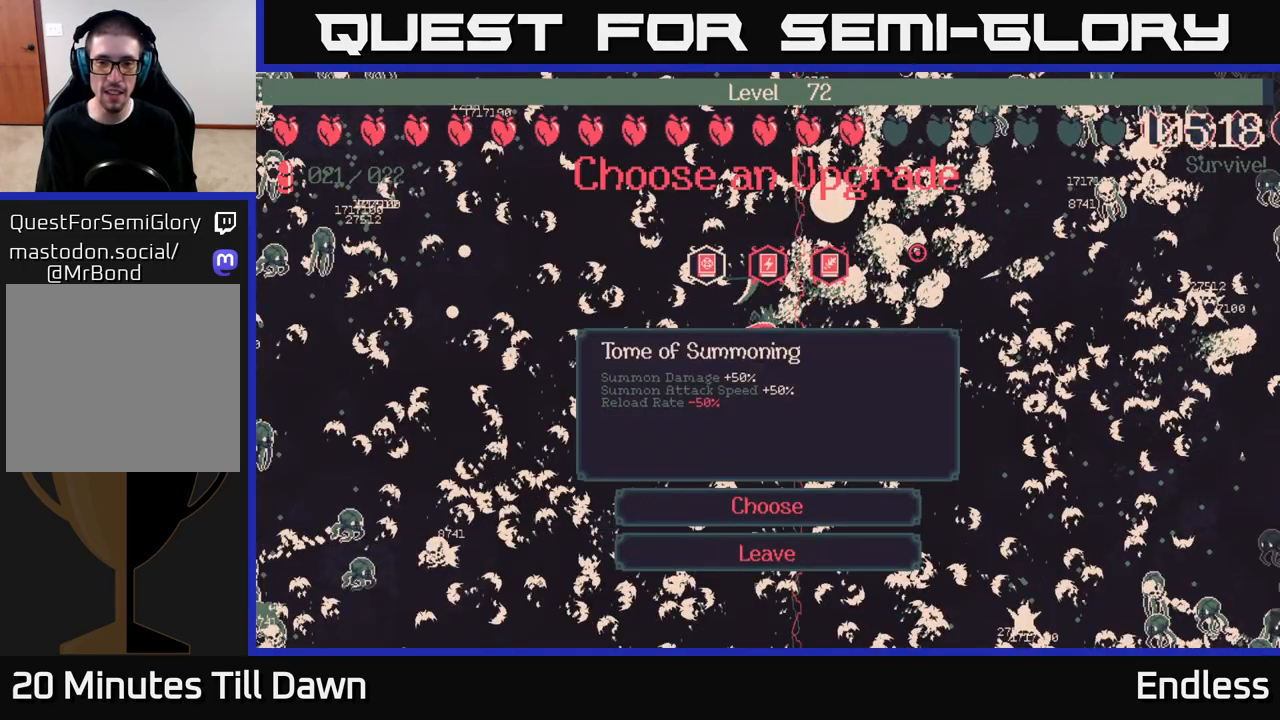
{"buttons": [], "left_stick": "center", "right_stick": "center", "events": []}
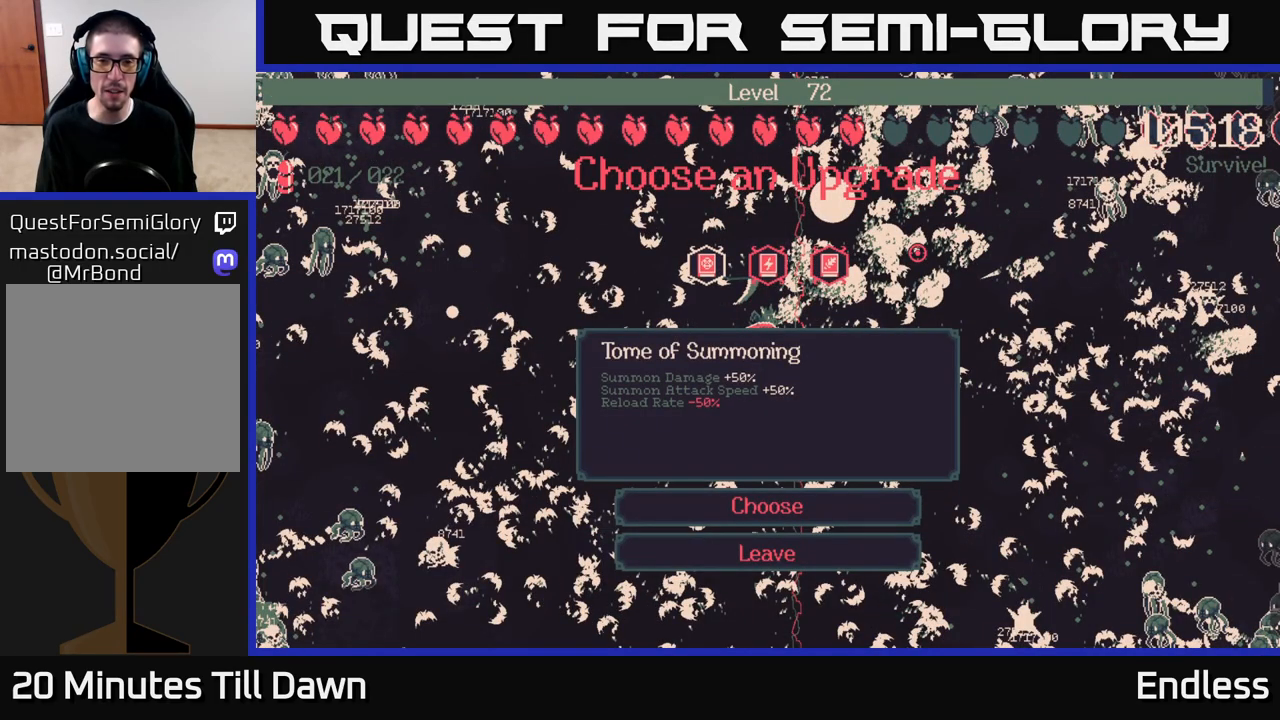
{"buttons": [], "left_stick": "center", "right_stick": "center", "events": [[167, "DPAD_RIGHT", "down"], [317, "DPAD_RIGHT", "up"]]}
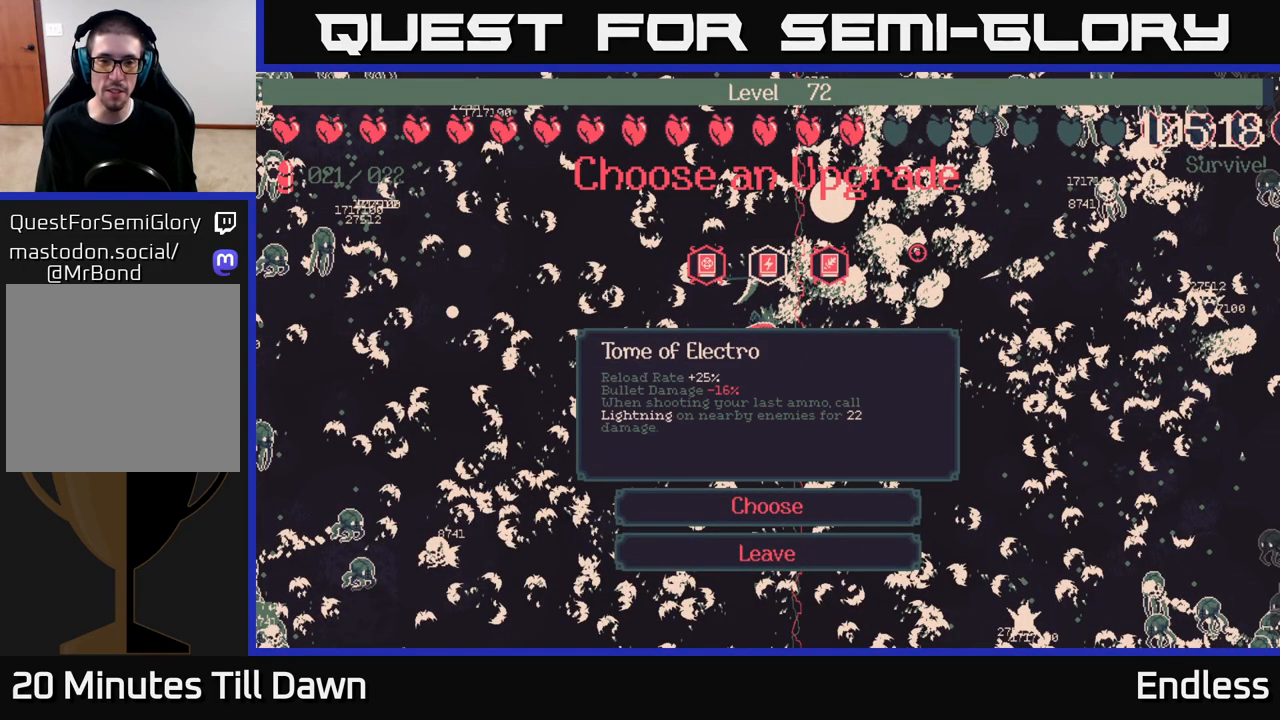
{"buttons": [], "left_stick": "center", "right_stick": "center", "events": [[150, "DPAD_RIGHT", "down"], [283, "DPAD_RIGHT", "up"]]}
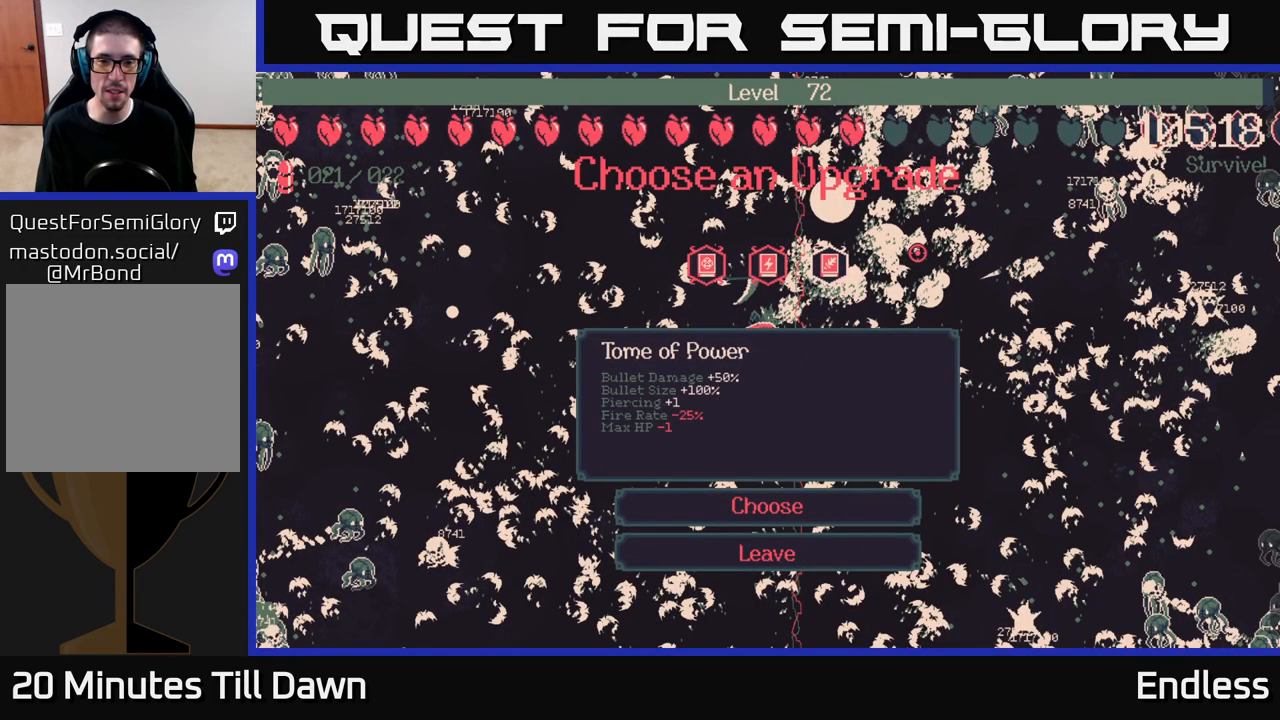
{"buttons": ["DPAD_LEFT"], "left_stick": "center", "right_stick": "center", "events": [[217, "DPAD_LEFT", "down"], [350, "DPAD_LEFT", "up"], [483, "DPAD_LEFT", "down"]]}
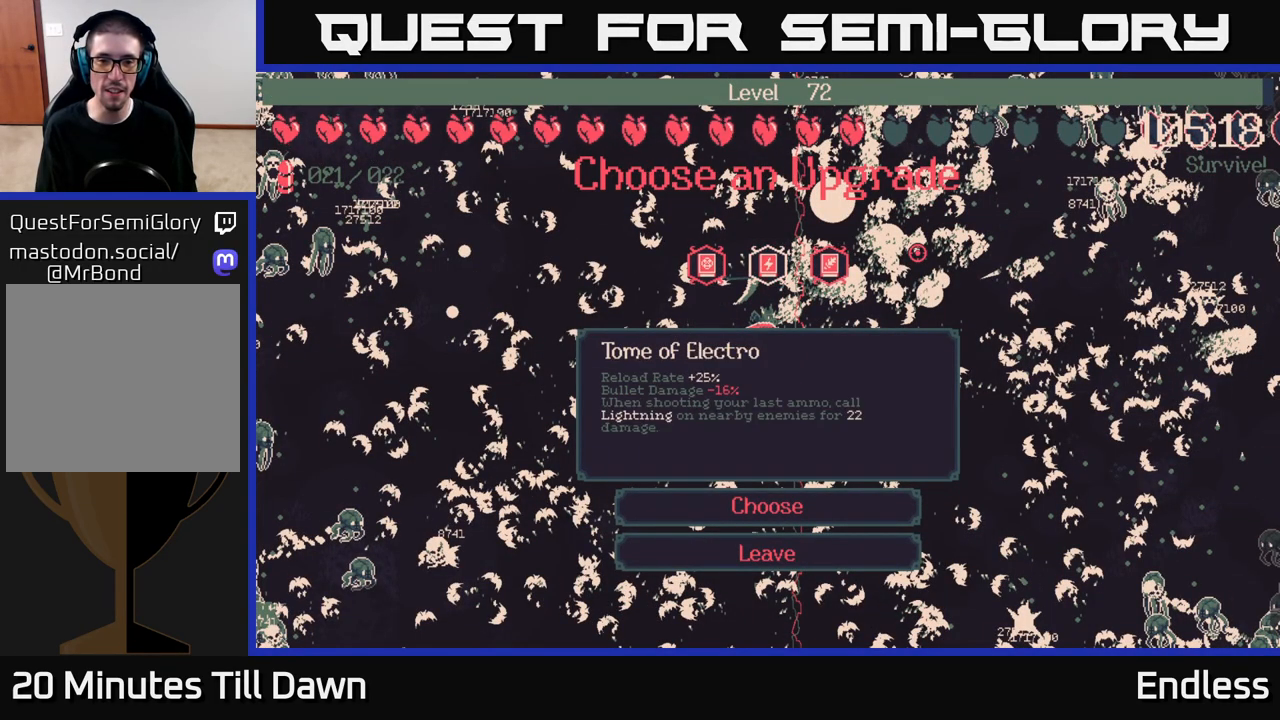
{"buttons": [], "left_stick": "center", "right_stick": "center", "events": [[117, "DPAD_LEFT", "up"]]}
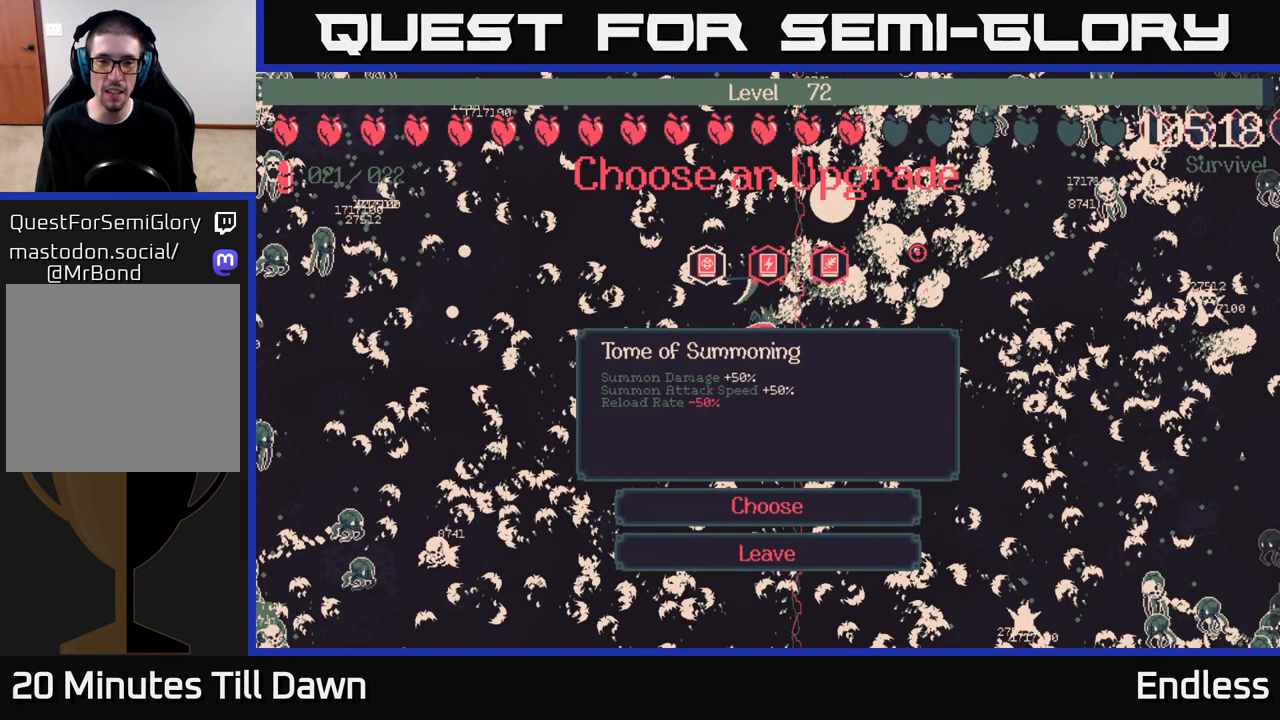
{"buttons": [], "left_stick": "center", "right_stick": "center", "events": []}
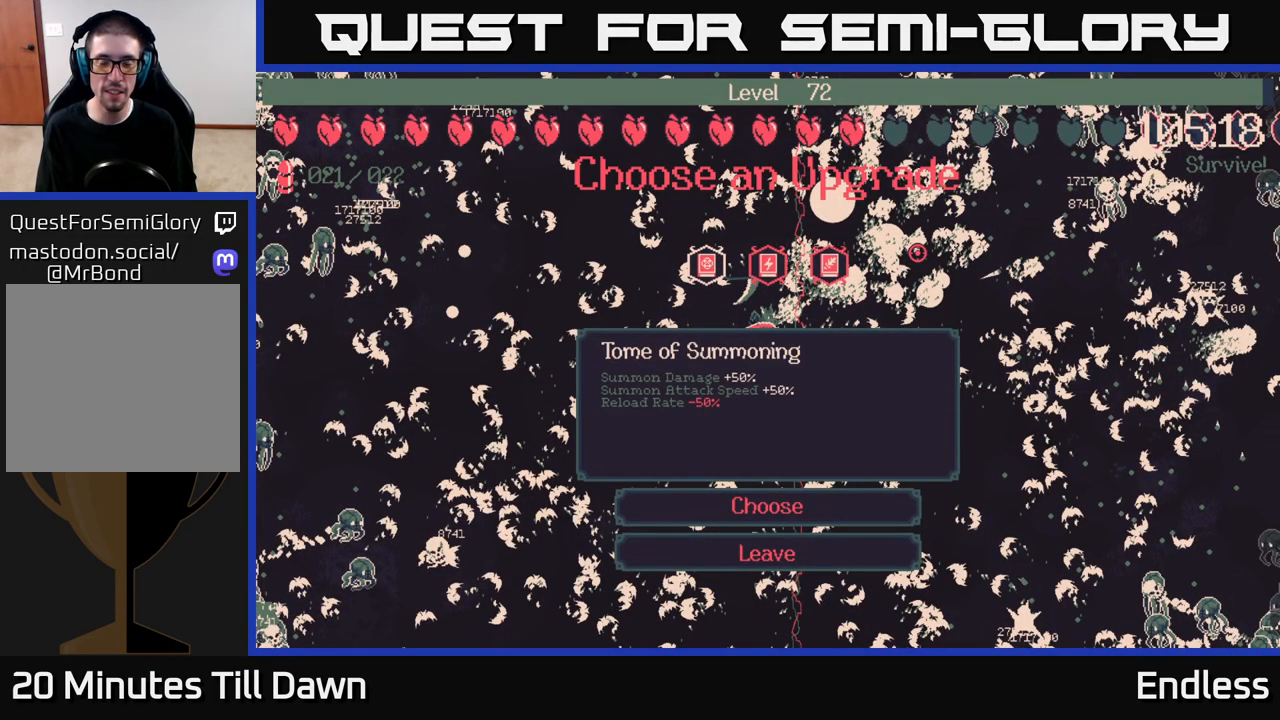
{"buttons": [], "left_stick": "center", "right_stick": "center", "events": []}
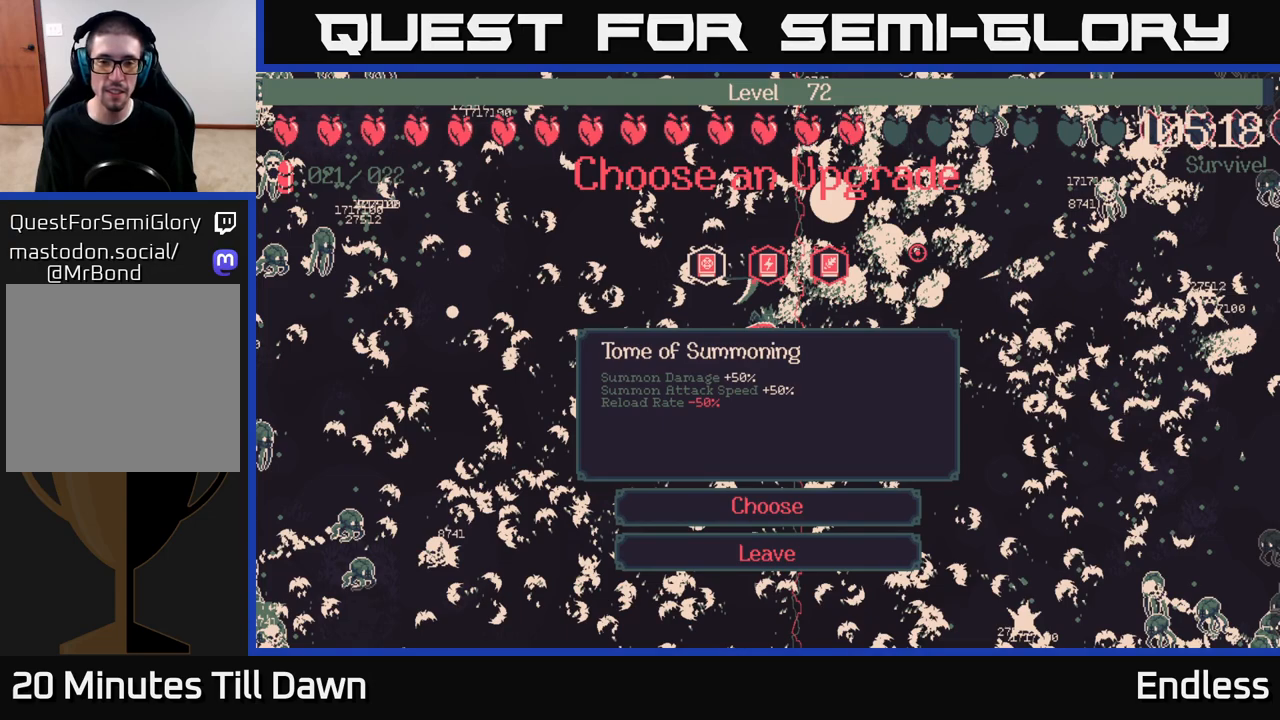
{"buttons": [], "left_stick": "center", "right_stick": "center", "events": []}
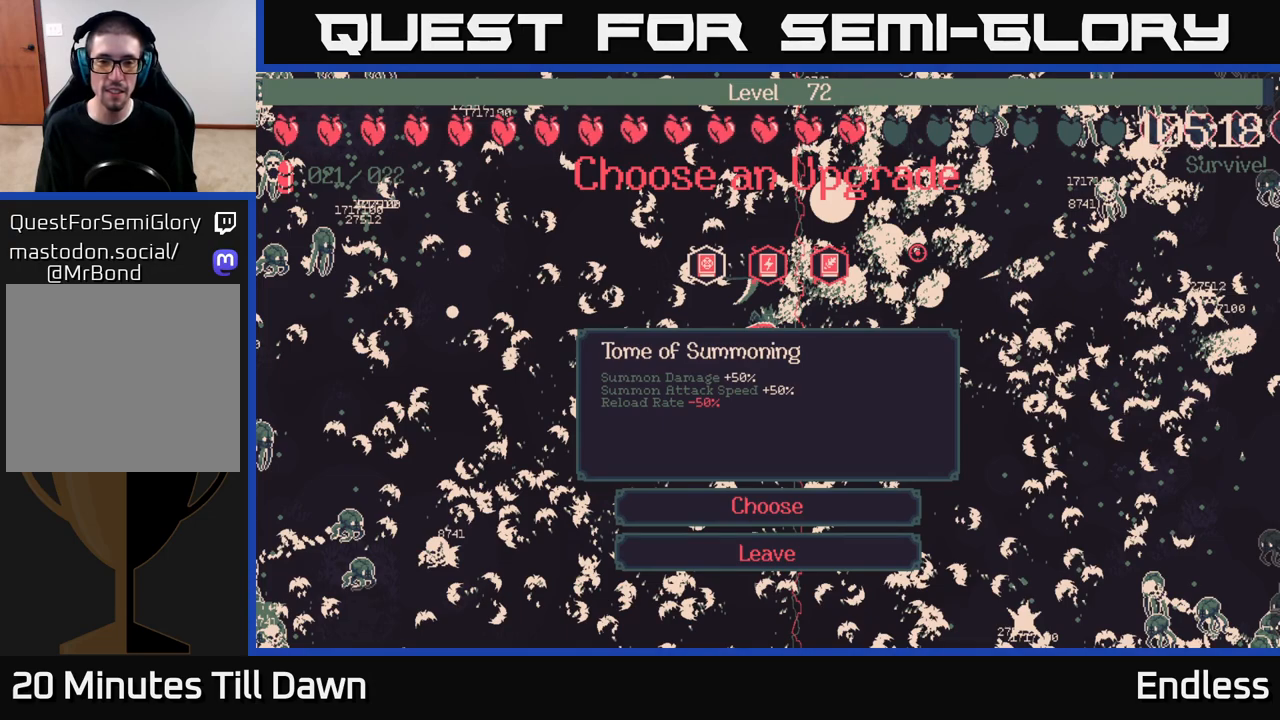
{"buttons": ["DPAD_RIGHT"], "left_stick": "center", "right_stick": "center", "events": [[383, "DPAD_RIGHT", "down"]]}
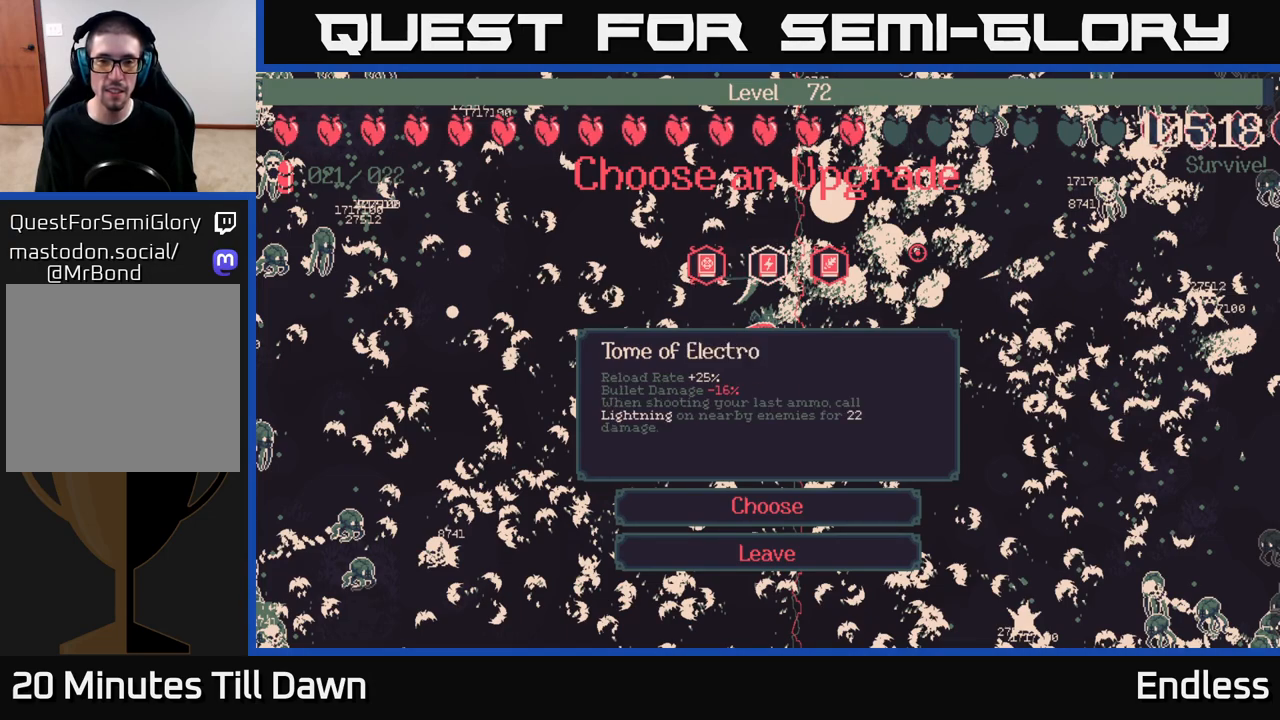
{"buttons": ["DPAD_RIGHT"], "left_stick": "center", "right_stick": "center", "events": [[33, "DPAD_RIGHT", "up"], [483, "DPAD_RIGHT", "down"]]}
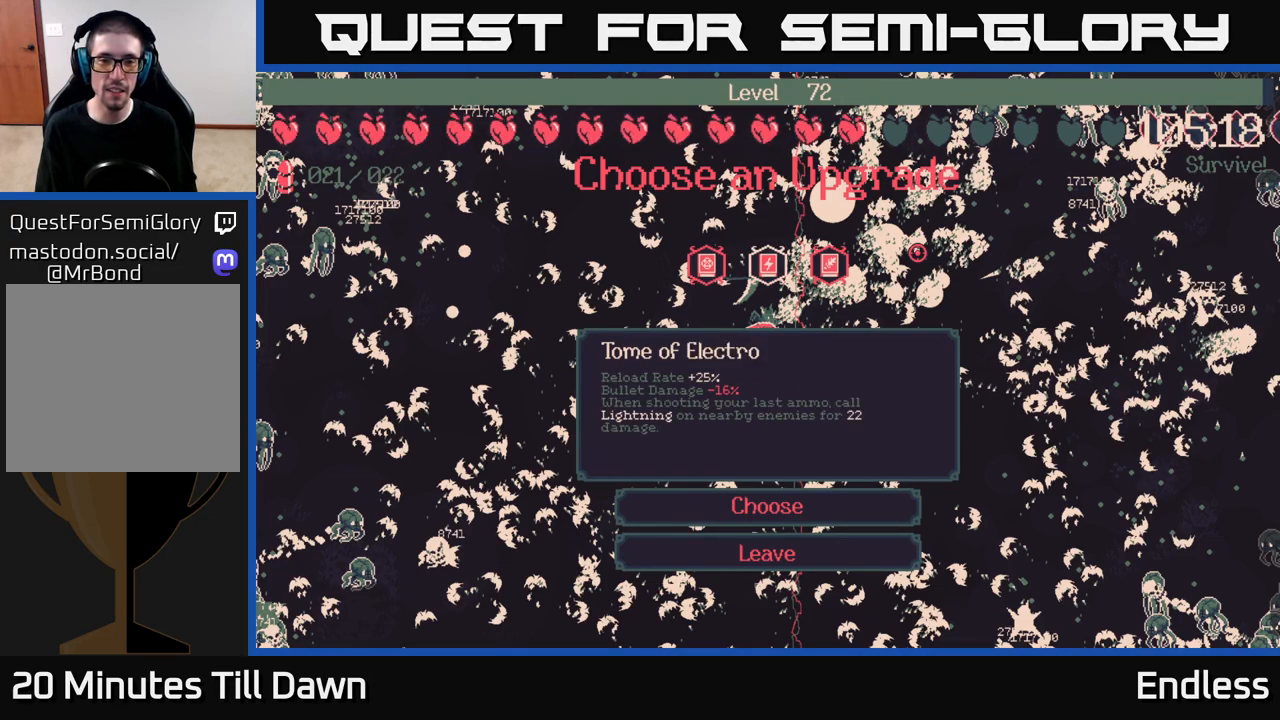
{"buttons": [], "left_stick": "center", "right_stick": "center", "events": [[133, "DPAD_RIGHT", "up"]]}
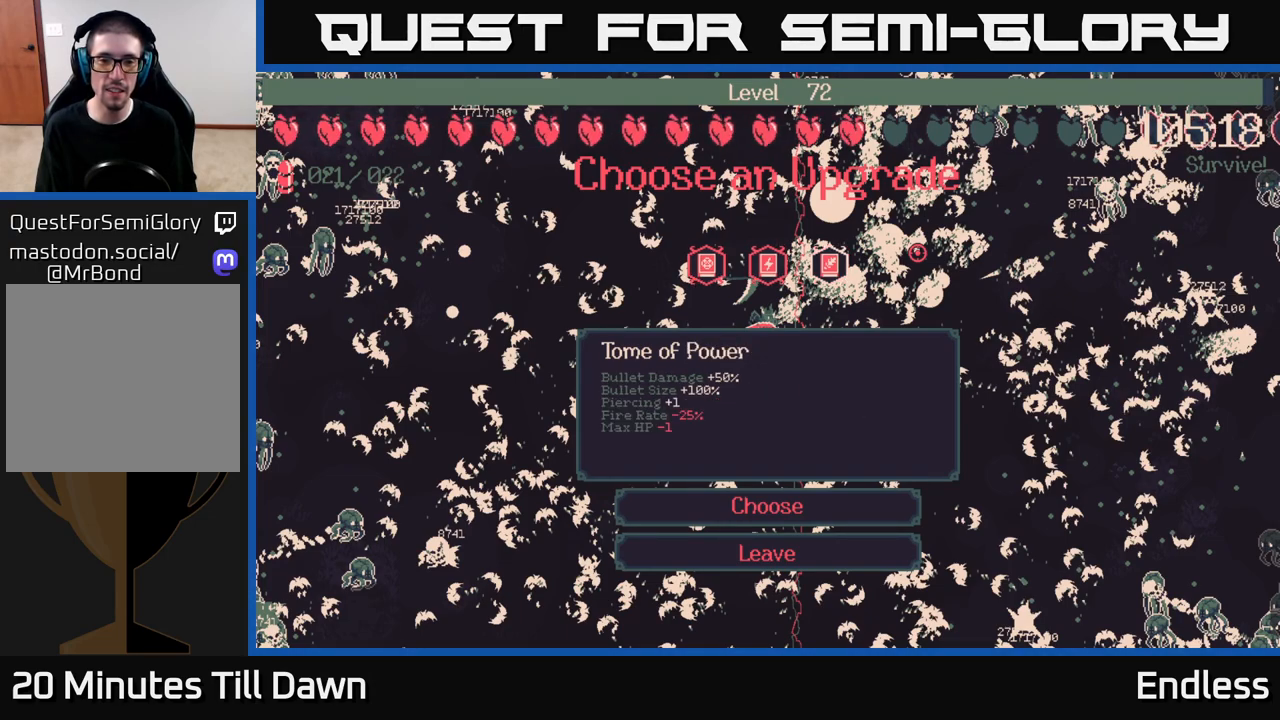
{"buttons": [], "left_stick": "center", "right_stick": "center", "events": []}
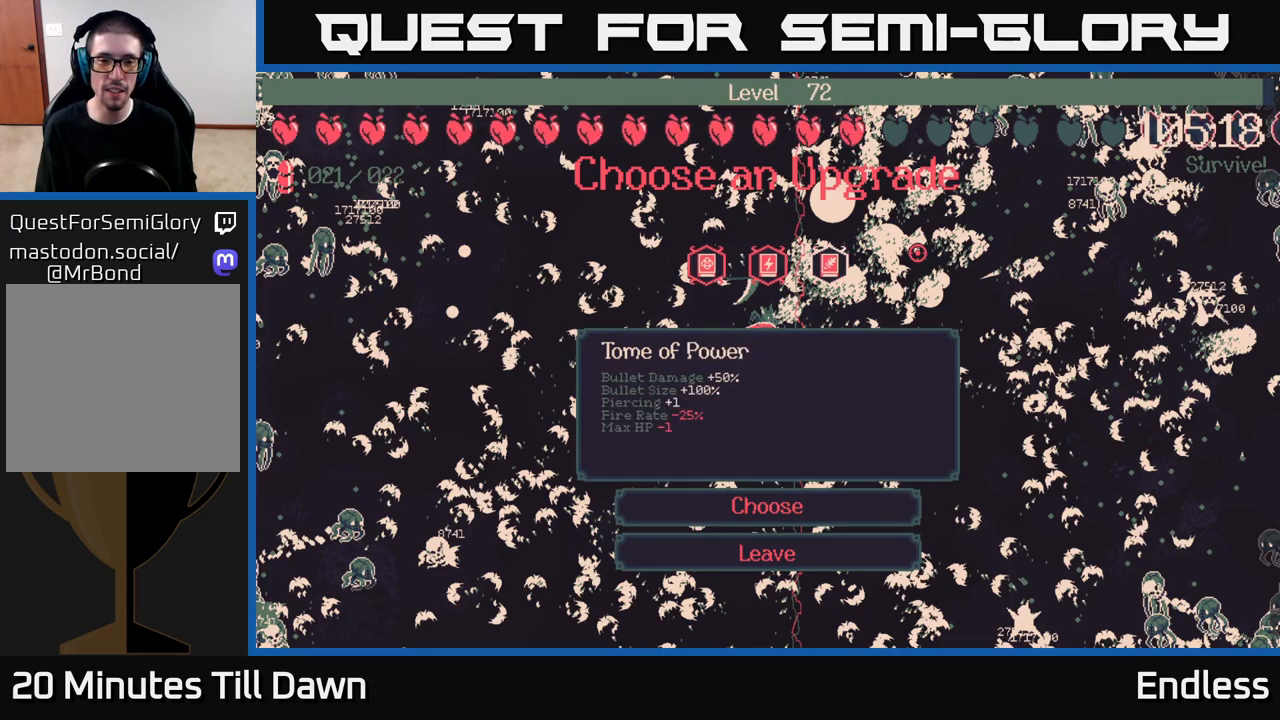
{"buttons": [], "left_stick": "center", "right_stick": "center", "events": [[450, "A", "down"], [483, "A", "up"]]}
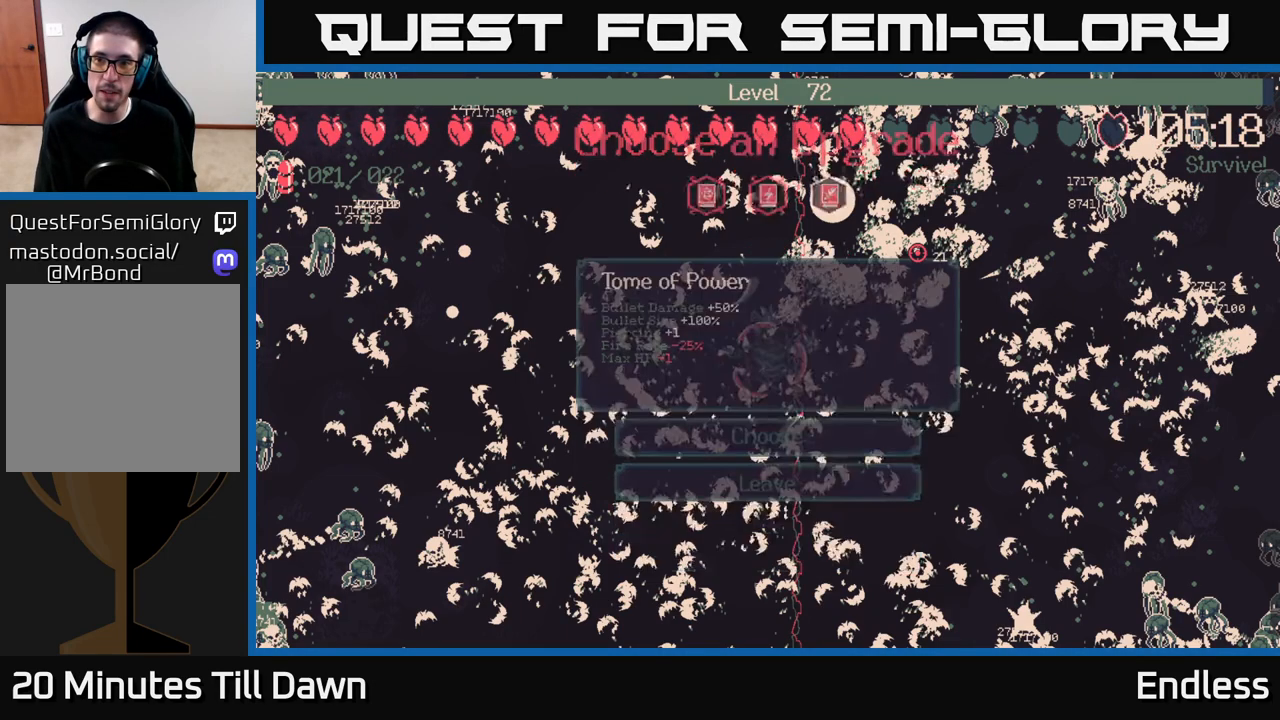
{"buttons": [], "left_stick": "left", "right_stick": "center", "events": [[183, "left_stick", "left"]]}
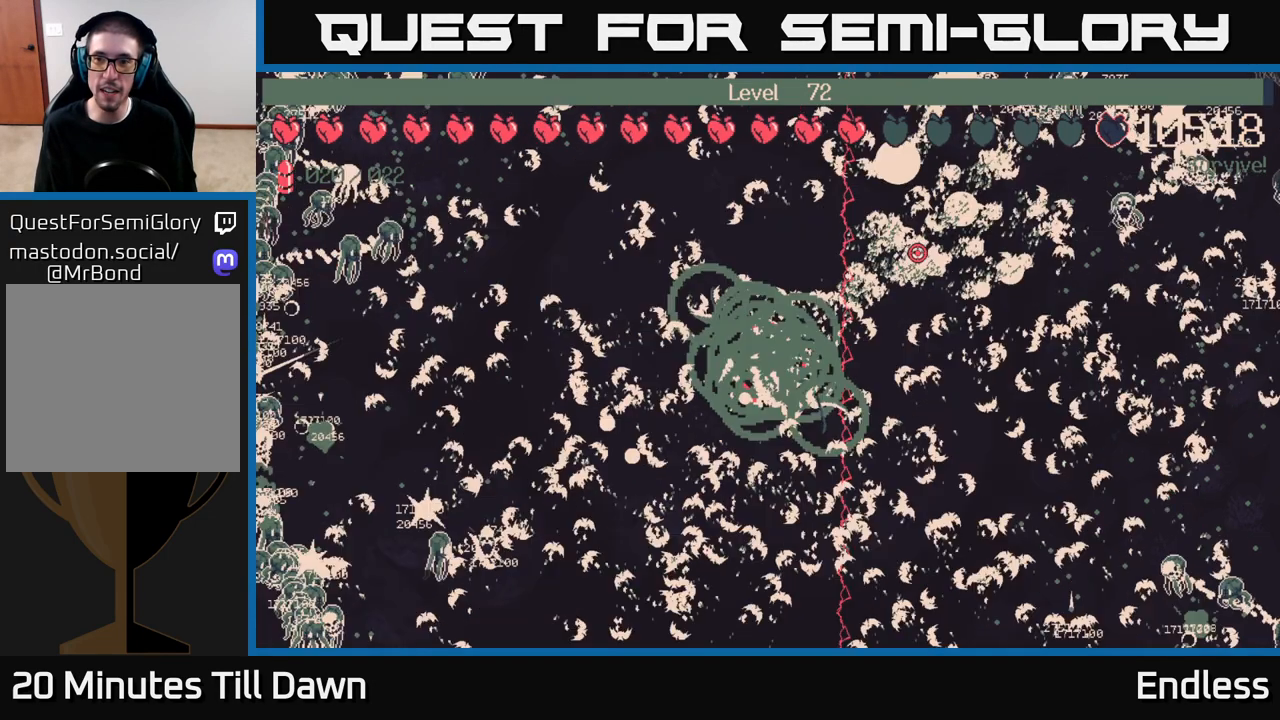
{"buttons": [], "left_stick": "center", "right_stick": "center", "events": [[283, "left_stick", "center"]]}
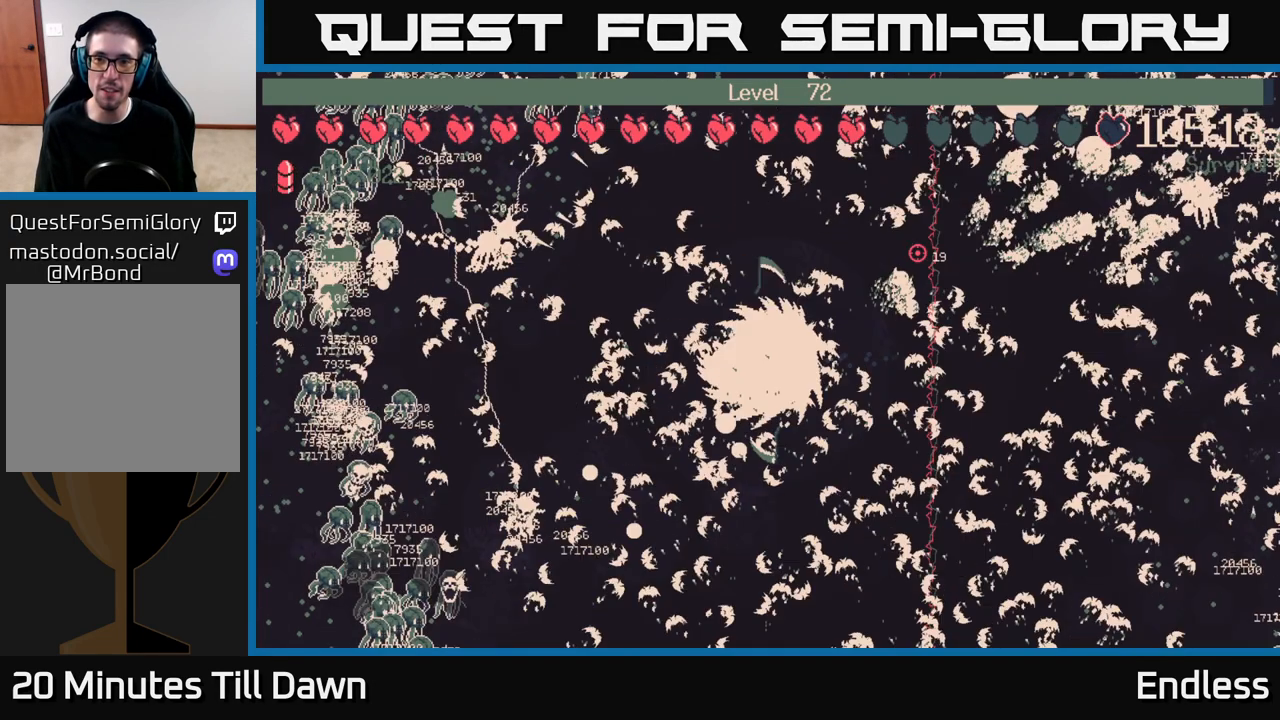
{"buttons": [], "left_stick": "left", "right_stick": "center", "events": [[317, "left_stick", "left"]]}
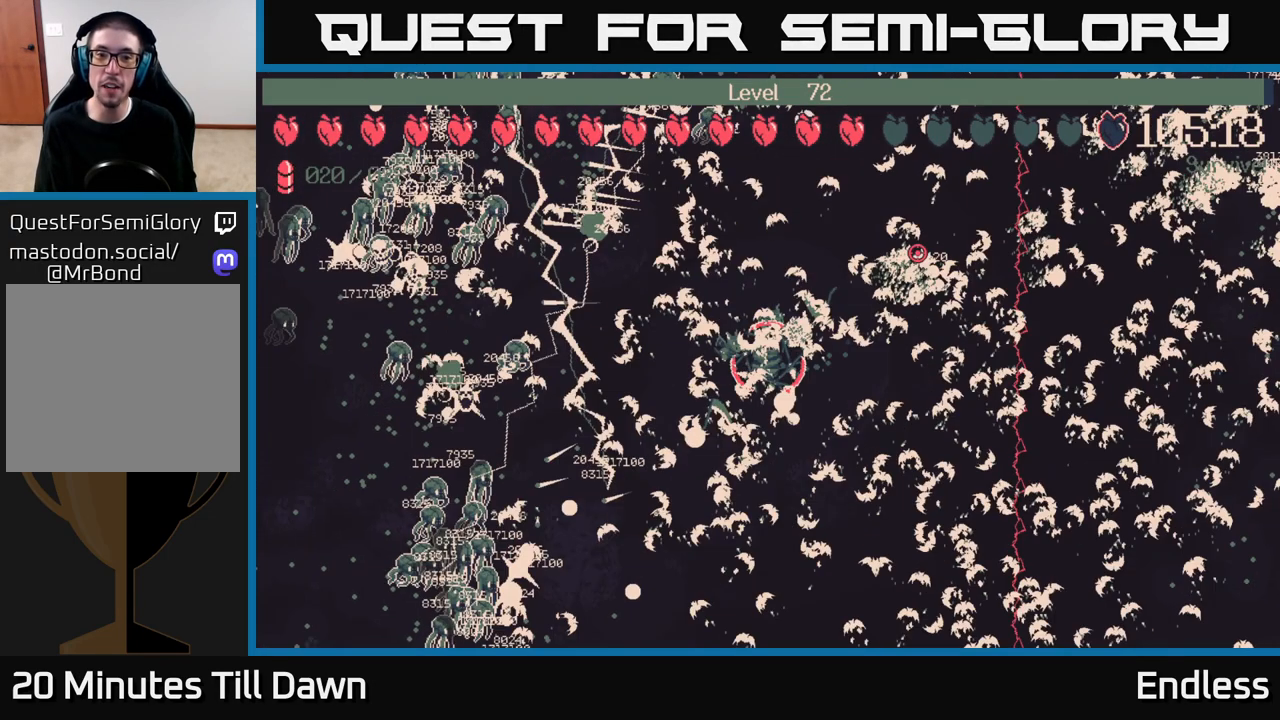
{"buttons": [], "left_stick": "center", "right_stick": "center", "events": [[50, "left_stick", "center"]]}